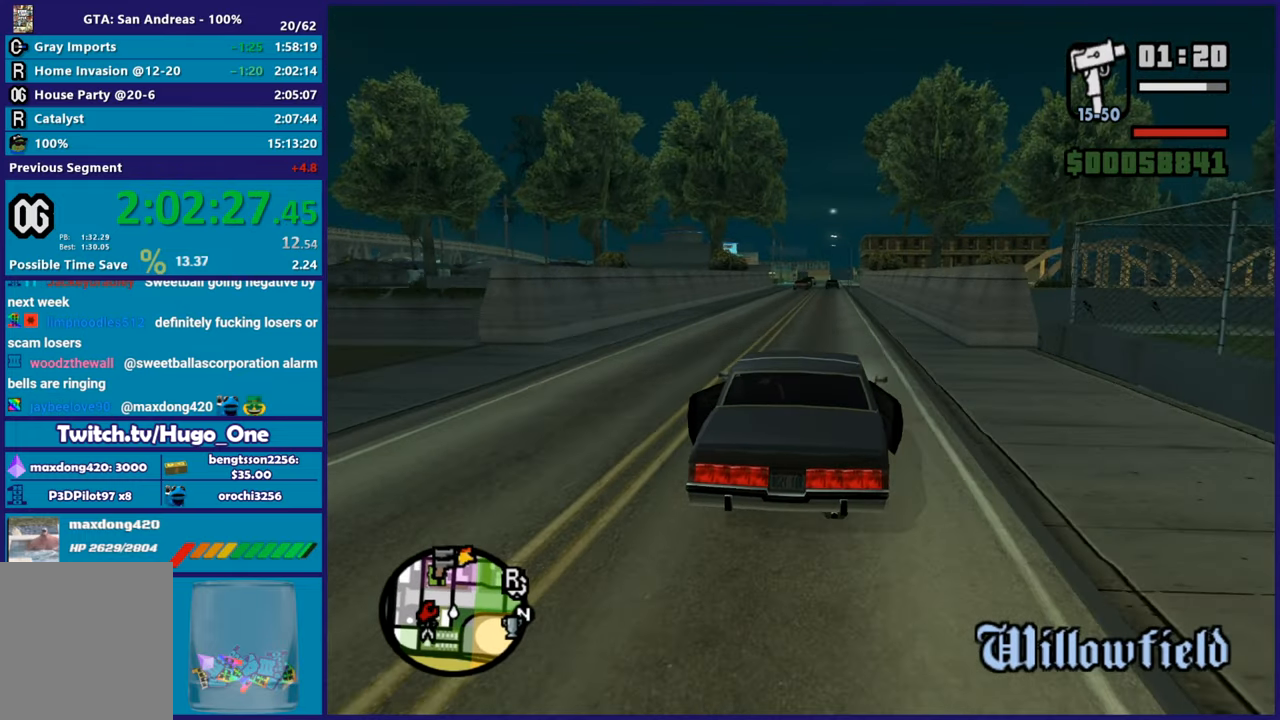
Gameplay with a controller (Xbox layout); each line is a JSON object with the inputs held at the frame after it. "events" lists button and stick changes between this image and that frame as [ms after this image, input, new state], when the widget could be followed in between. This document gives stick clicks only as held states, not as events.
{"buttons": ["R2"], "left_stick": "center", "right_stick": "center", "events": []}
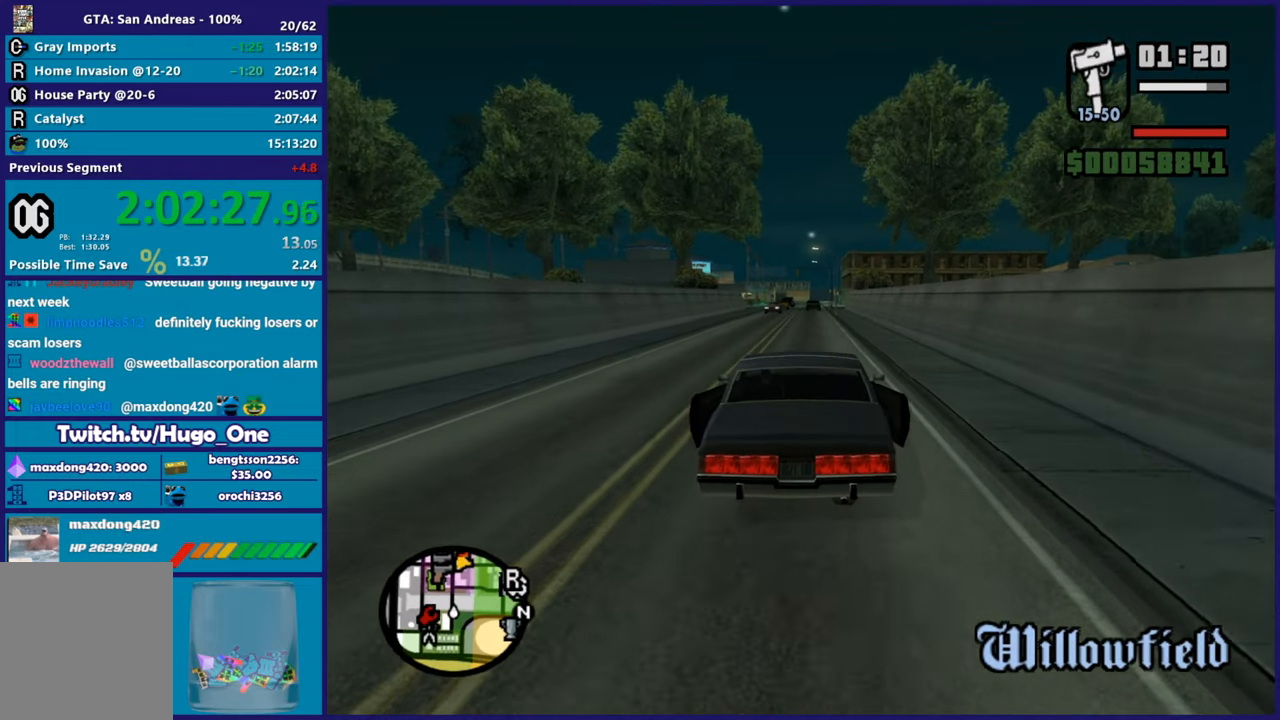
{"buttons": ["R2"], "left_stick": "center", "right_stick": "center", "events": [[201, "right_stick", "down-left"], [384, "right_stick", "center"]]}
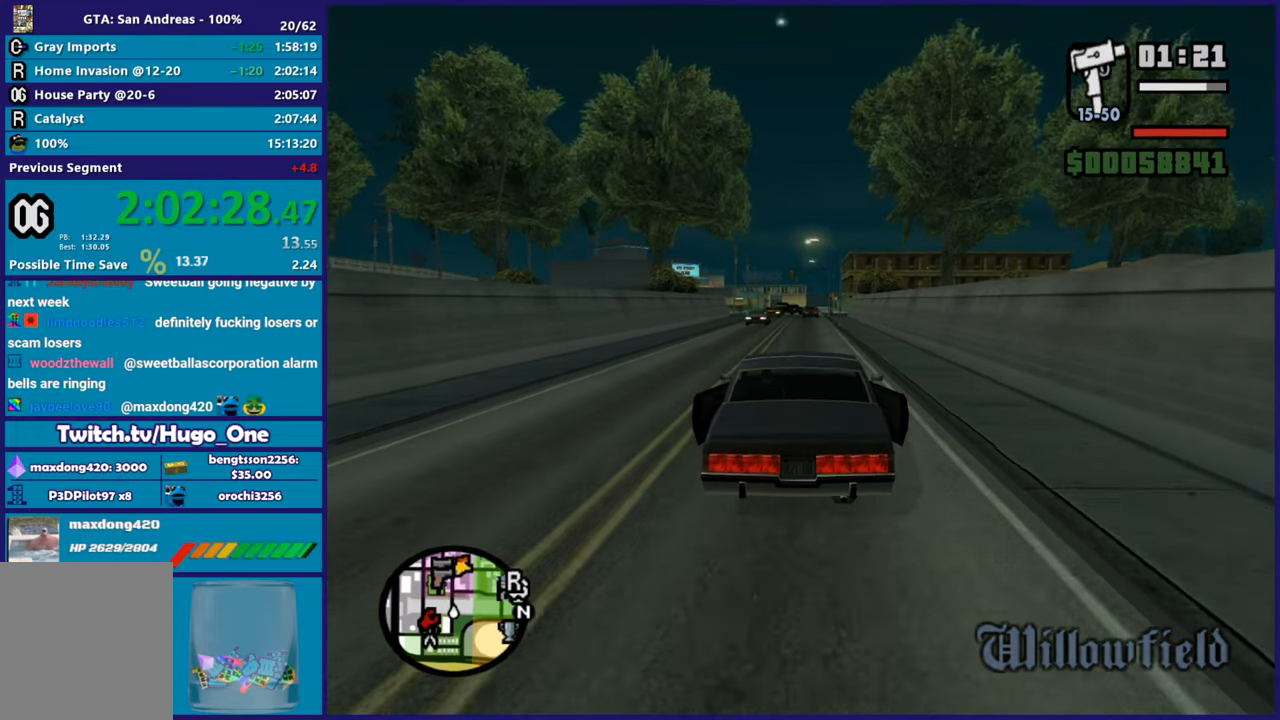
{"buttons": ["R2"], "left_stick": "center", "right_stick": "down", "events": [[183, "right_stick", "down"]]}
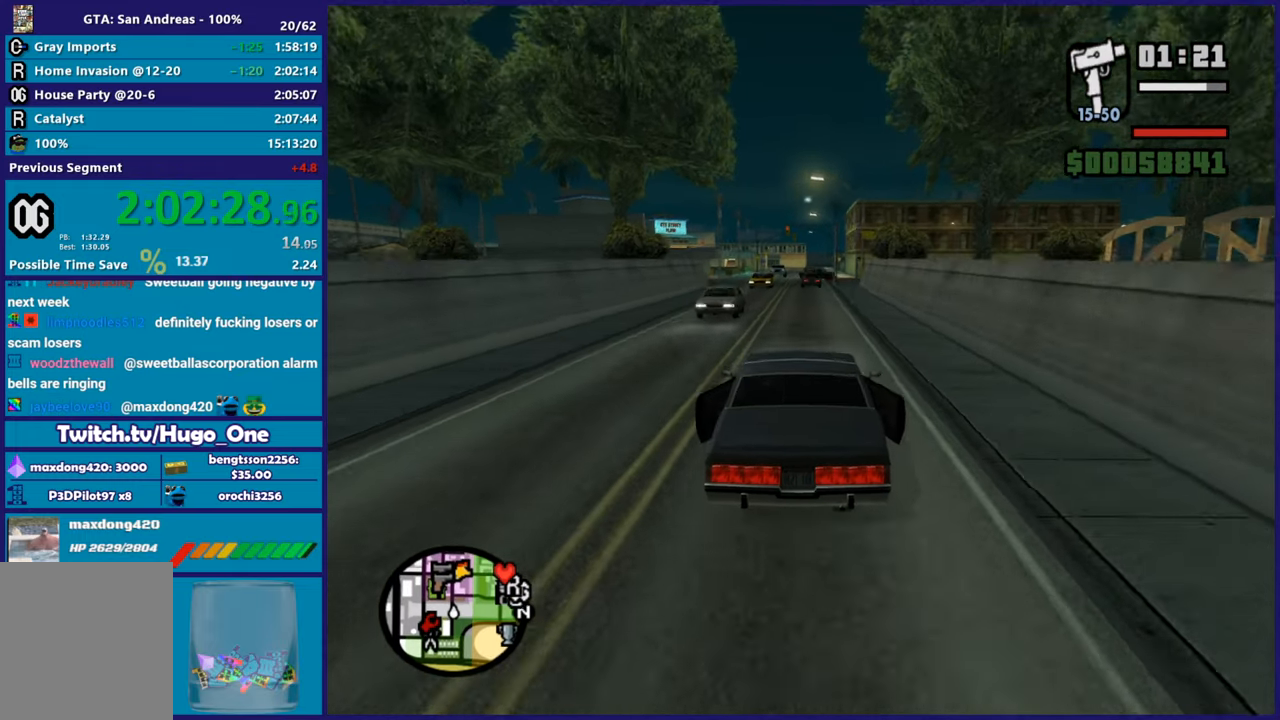
{"buttons": [], "left_stick": "center", "right_stick": "down-right", "events": [[317, "R2", "up"], [368, "left_stick", "up-left"], [468, "left_stick", "center"], [484, "right_stick", "down-right"]]}
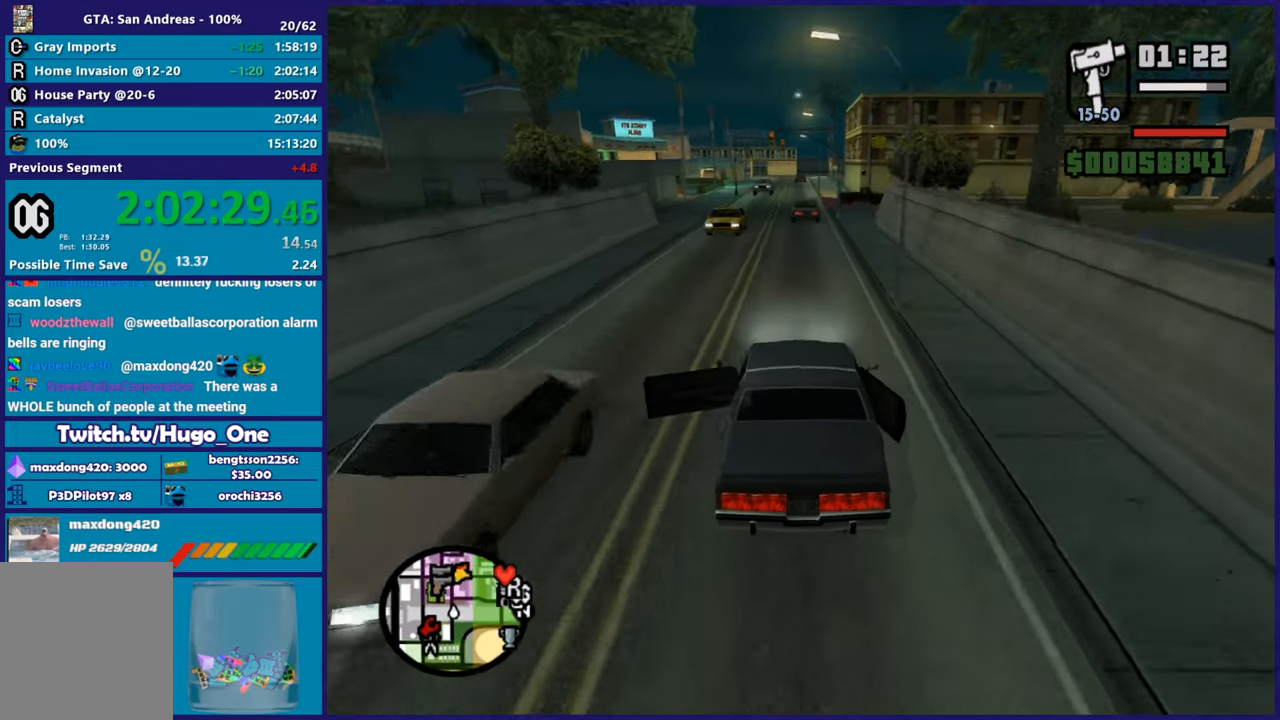
{"buttons": ["L2"], "left_stick": "left", "right_stick": "down-right", "events": [[33, "left_stick", "right"], [117, "left_stick", "center"], [284, "left_stick", "right"], [450, "left_stick", "left"], [484, "L2", "down"]]}
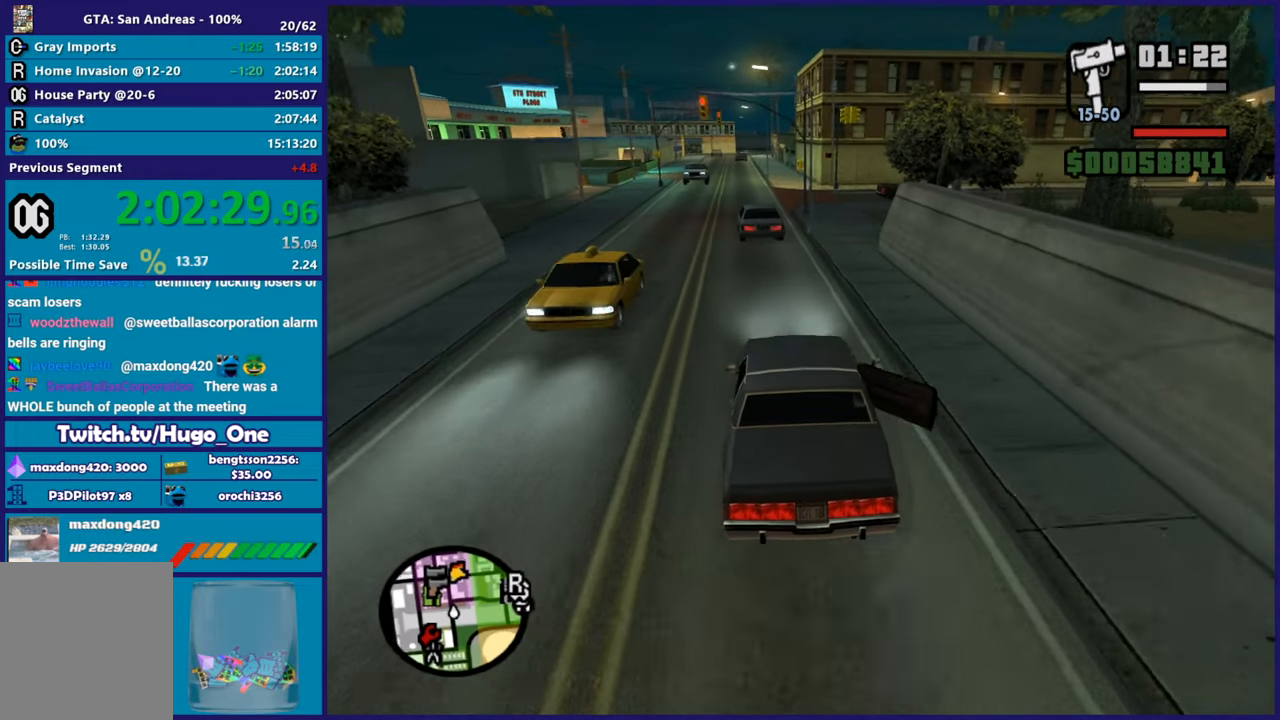
{"buttons": [], "left_stick": "center", "right_stick": "down-right", "events": [[51, "left_stick", "center"], [134, "left_stick", "right"], [167, "L2", "up"], [234, "L2", "down"], [368, "L2", "up"], [501, "left_stick", "center"]]}
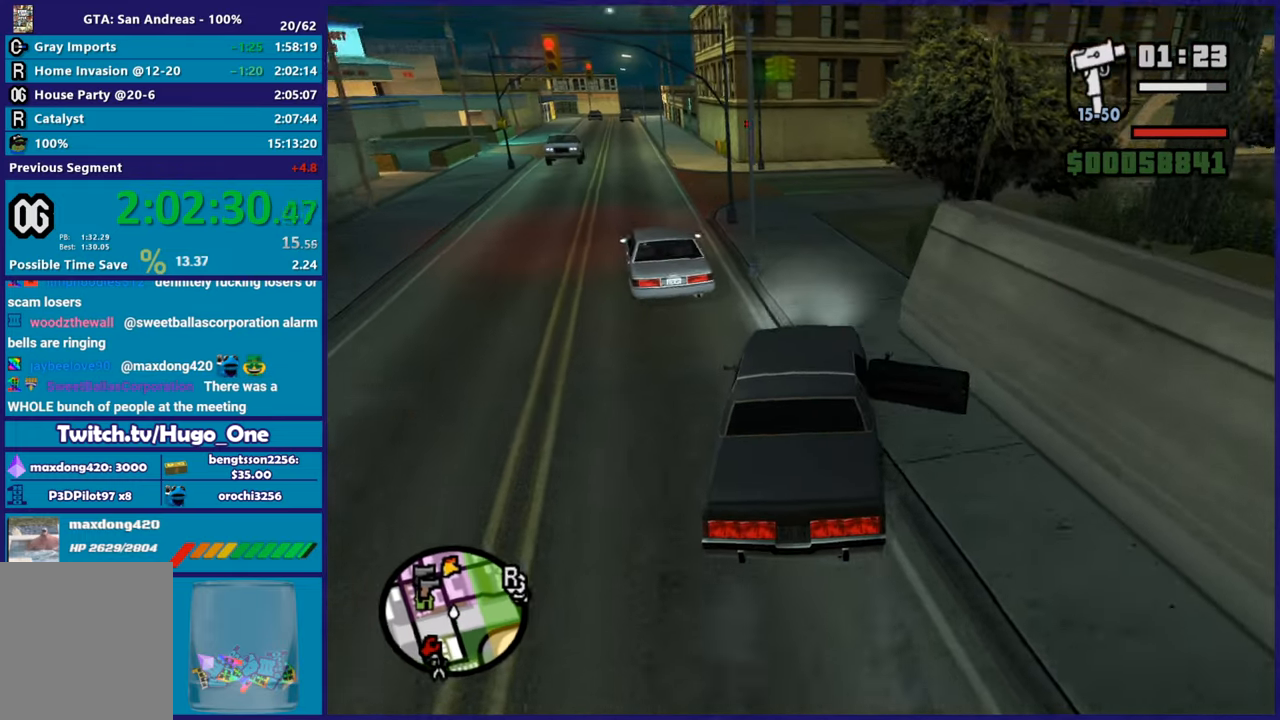
{"buttons": ["R2"], "left_stick": "right", "right_stick": "right", "events": [[83, "L2", "down"], [83, "left_stick", "right"], [250, "L2", "up"], [317, "right_stick", "right"], [334, "left_stick", "center"], [384, "R2", "down"], [417, "left_stick", "right"]]}
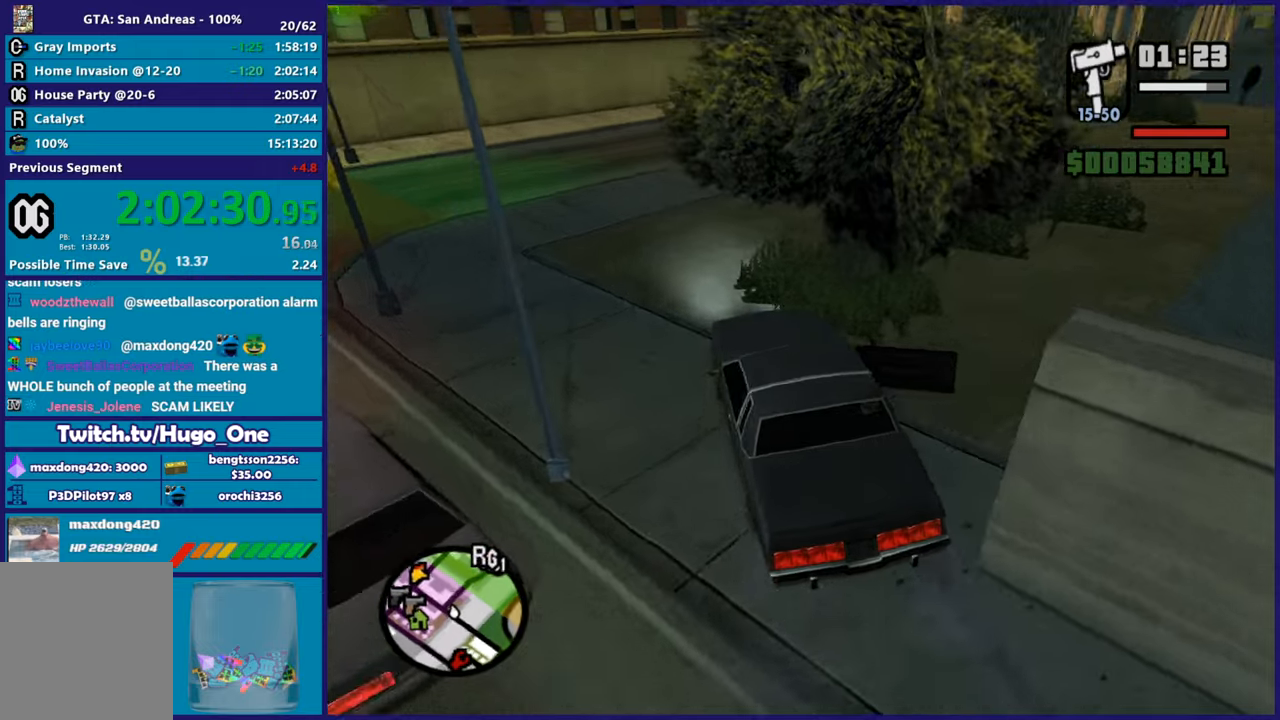
{"buttons": ["R2"], "left_stick": "right", "right_stick": "down-right", "events": [[17, "left_stick", "center"], [117, "left_stick", "right"], [251, "left_stick", "center"], [351, "left_stick", "right"], [418, "right_stick", "down-right"]]}
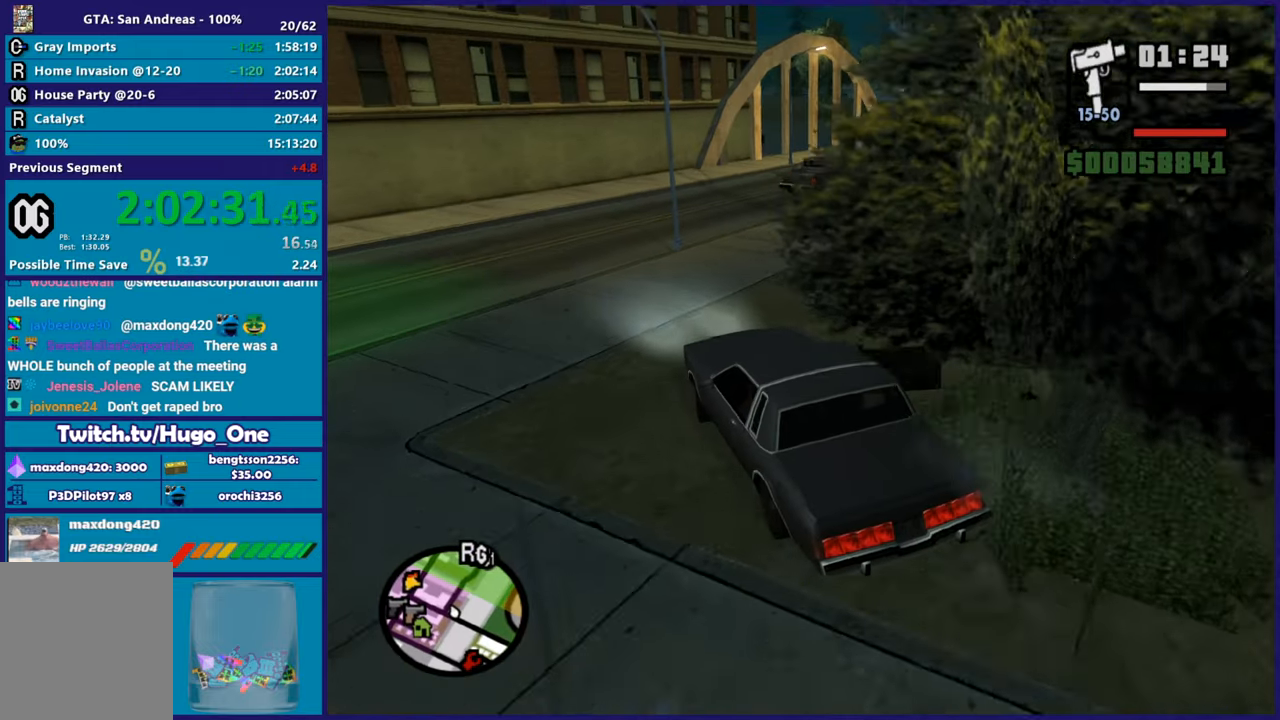
{"buttons": ["R2"], "left_stick": "right", "right_stick": "up-right", "events": [[67, "R2", "up"], [133, "R2", "down"], [200, "right_stick", "up-right"], [217, "left_stick", "center"], [367, "left_stick", "right"]]}
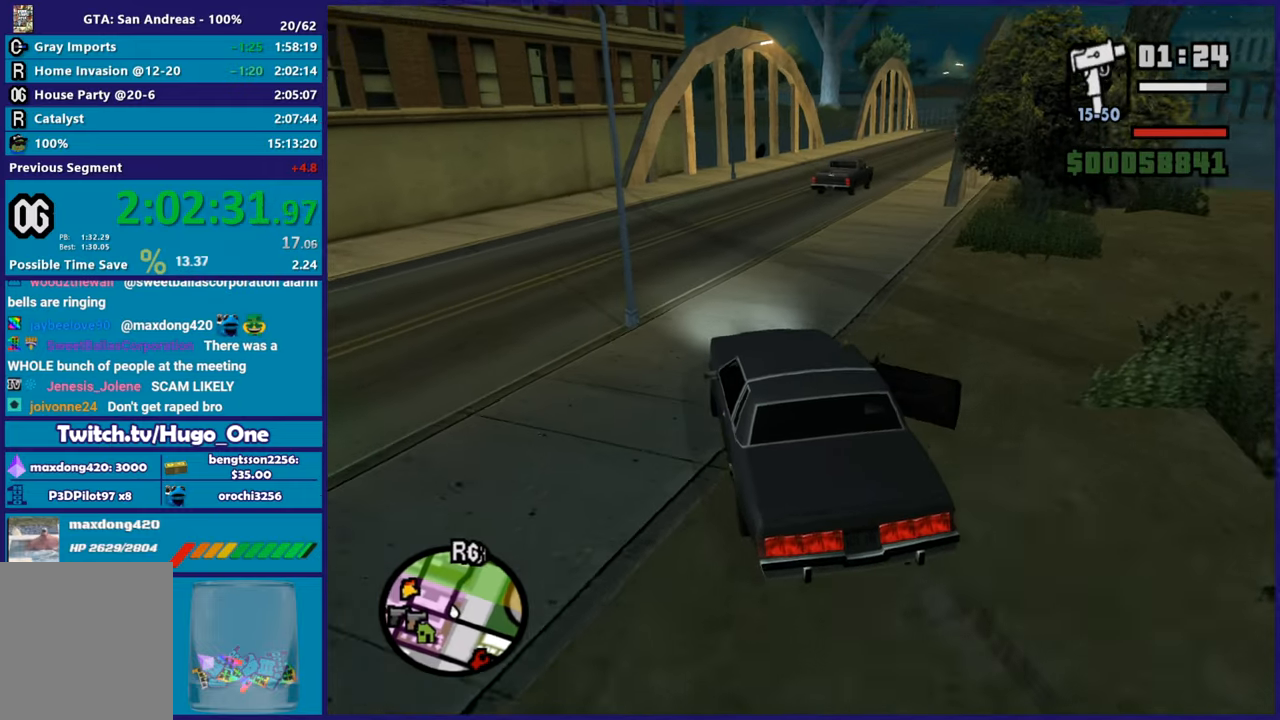
{"buttons": ["R2"], "left_stick": "center", "right_stick": "center", "events": [[167, "left_stick", "center"], [251, "left_stick", "right"], [267, "right_stick", "center"], [368, "left_stick", "center"]]}
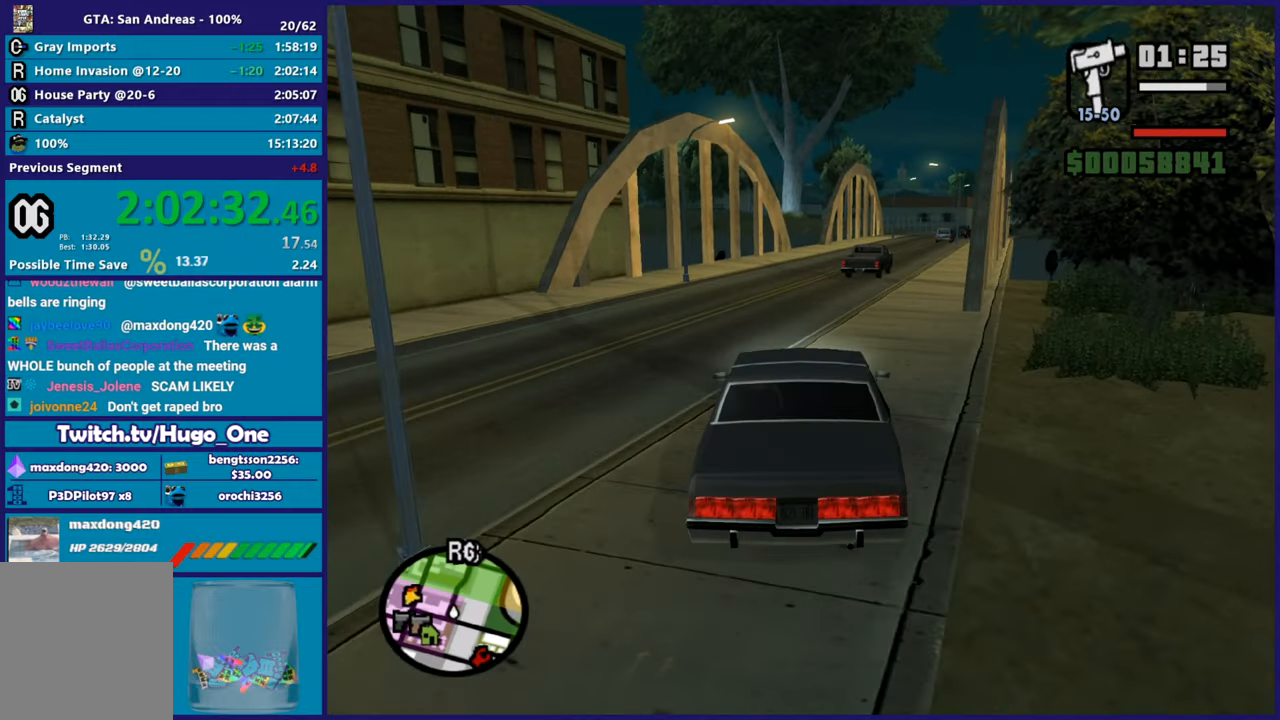
{"buttons": ["R2"], "left_stick": "right", "right_stick": "center", "events": [[434, "left_stick", "right"]]}
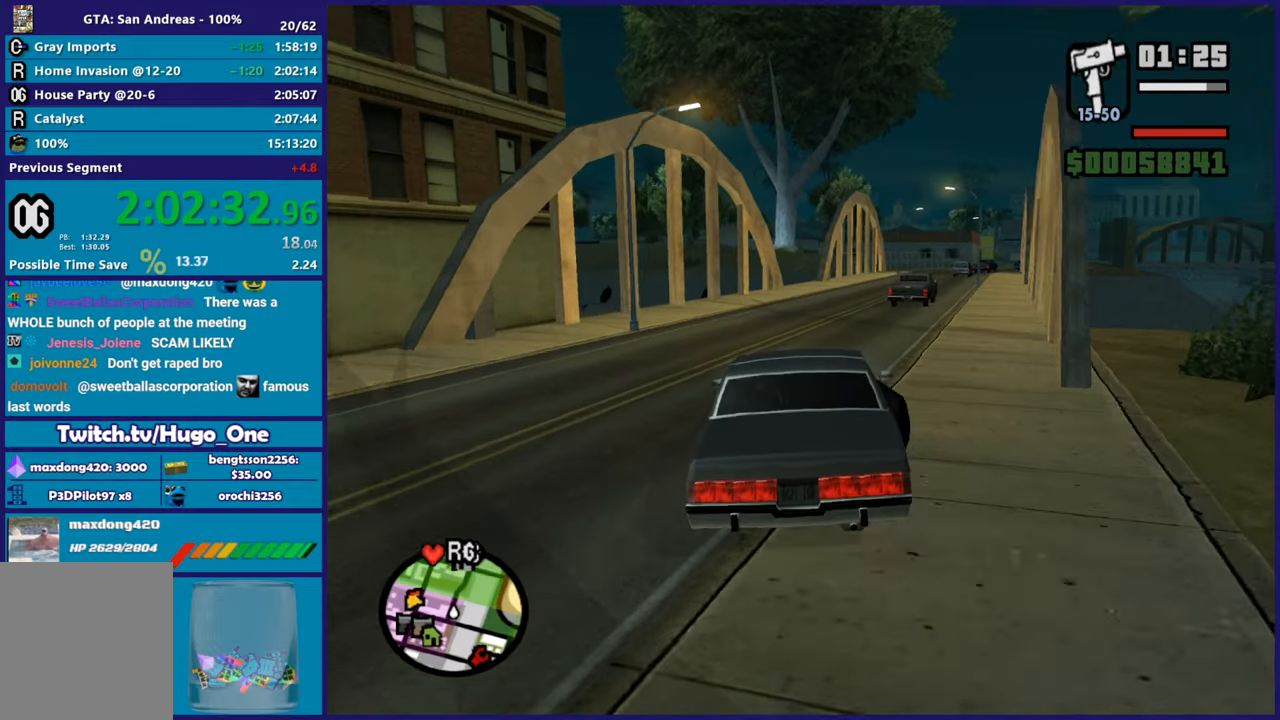
{"buttons": ["R2"], "left_stick": "center", "right_stick": "down", "events": [[84, "left_stick", "center"], [317, "left_stick", "right"], [501, "left_stick", "center"], [501, "right_stick", "down"]]}
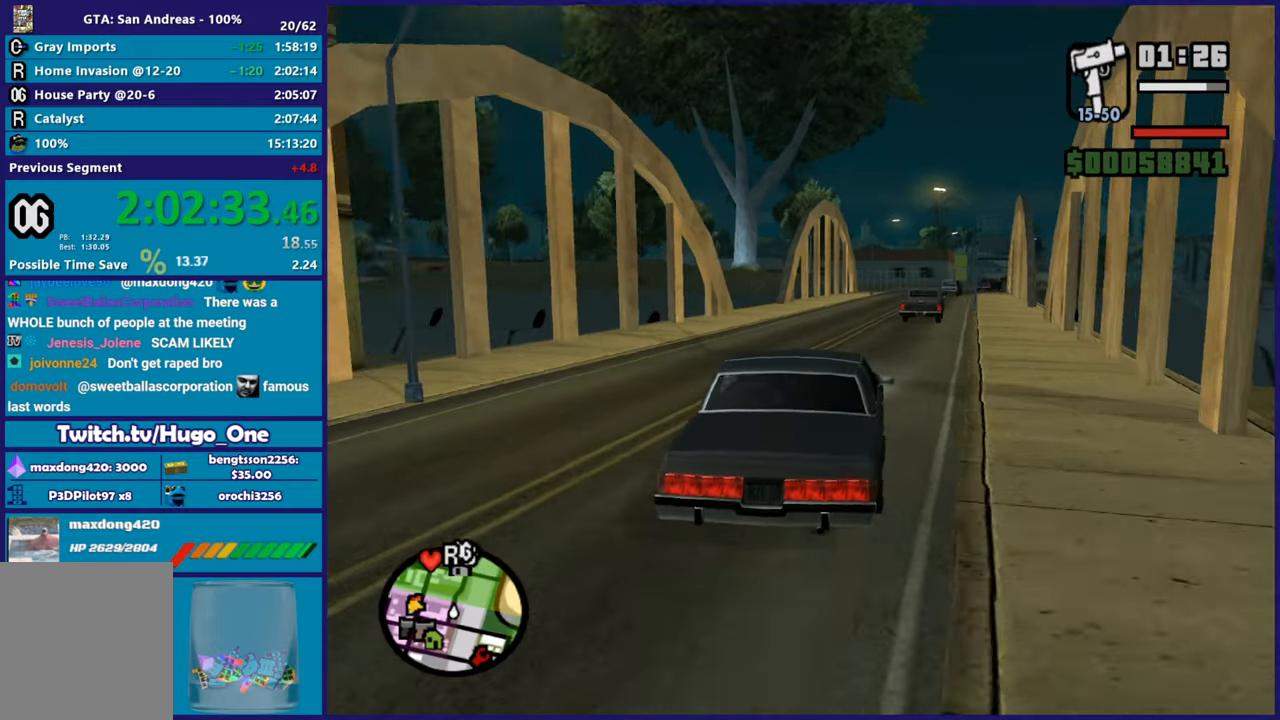
{"buttons": ["R2"], "left_stick": "center", "right_stick": "down", "events": [[300, "right_stick", "right"], [500, "right_stick", "down"]]}
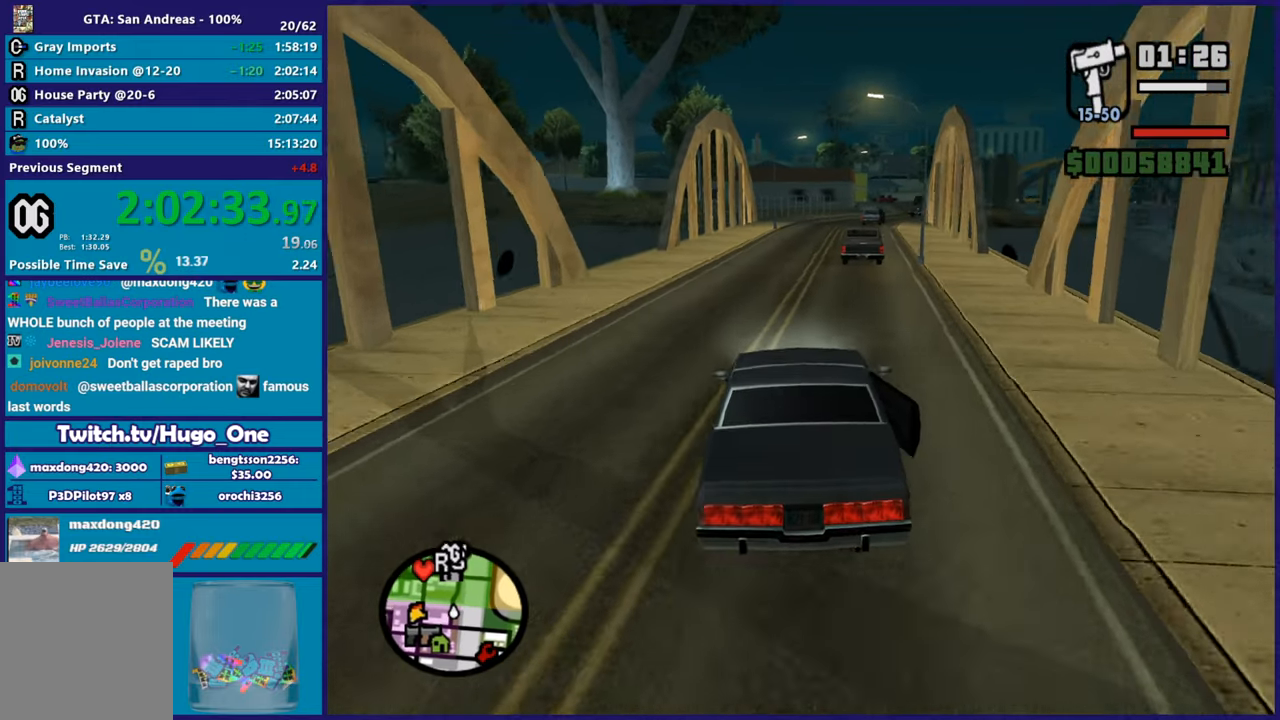
{"buttons": ["R2"], "left_stick": "center", "right_stick": "down-right", "events": [[134, "left_stick", "right"], [184, "right_stick", "right"], [301, "left_stick", "center"], [351, "right_stick", "down-right"]]}
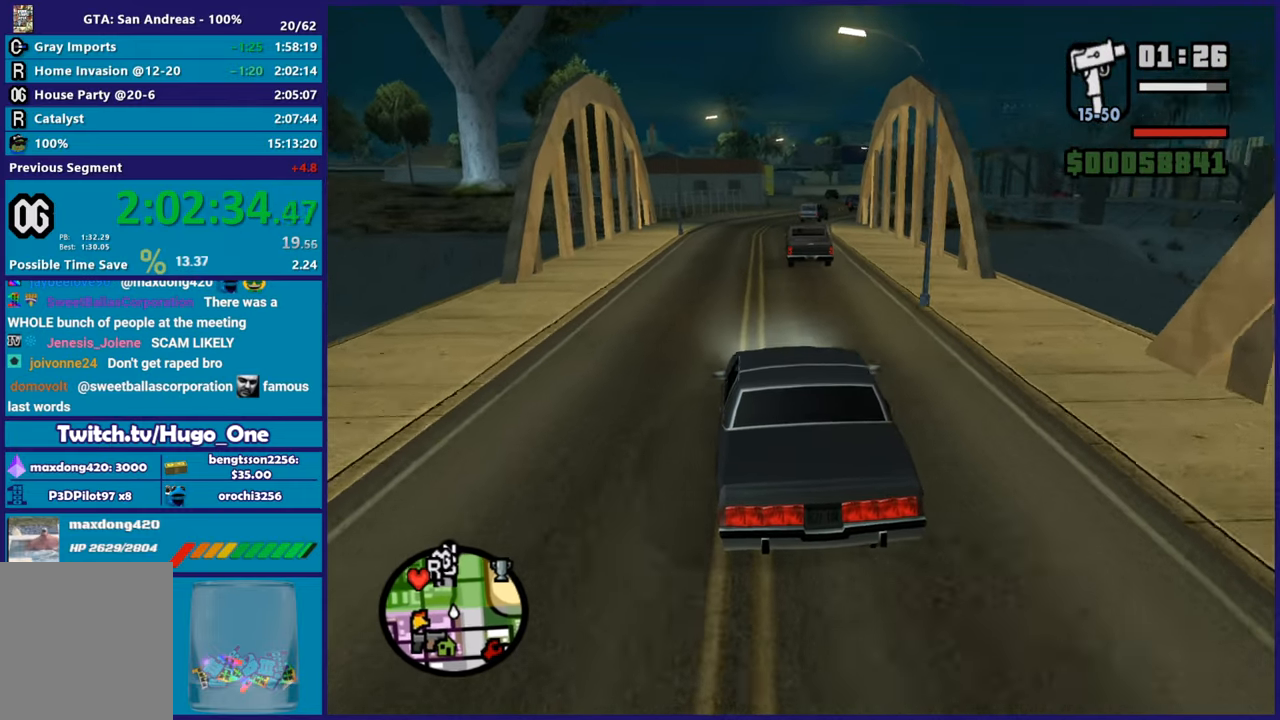
{"buttons": ["R2"], "left_stick": "center", "right_stick": "down-right", "events": []}
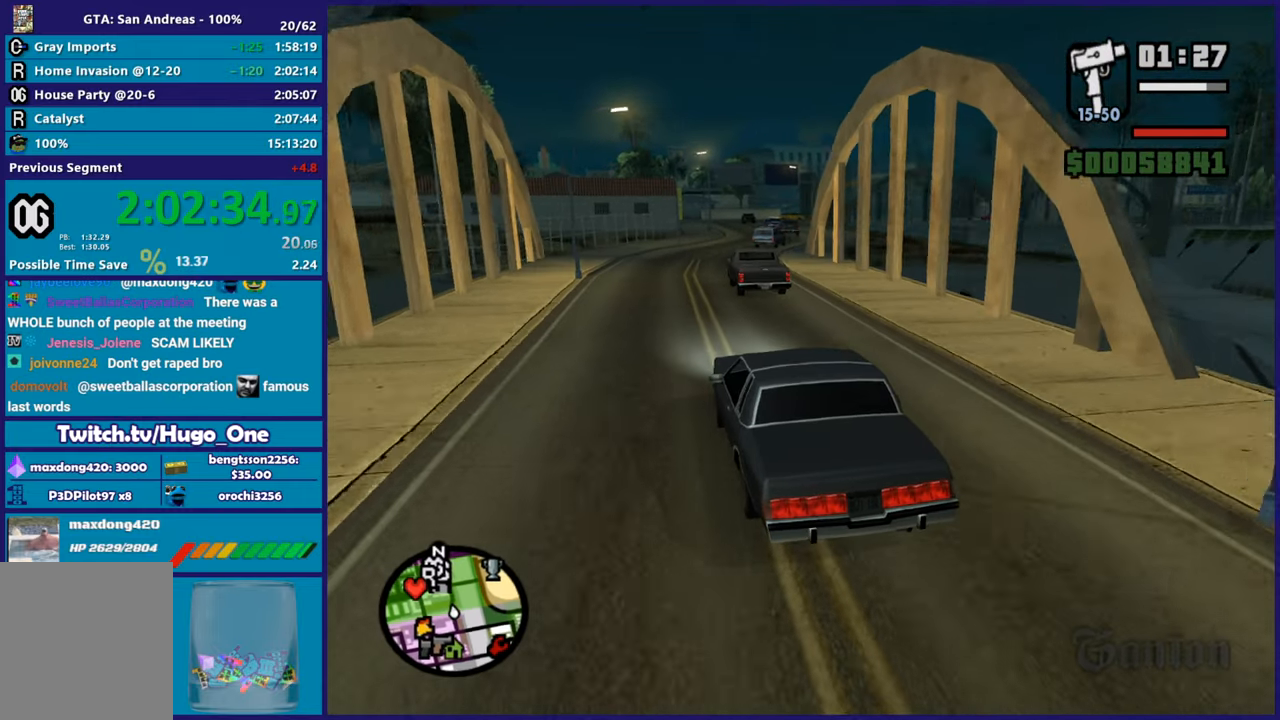
{"buttons": ["R2"], "left_stick": "center", "right_stick": "down", "events": [[167, "R2", "up"], [251, "R2", "down"], [267, "left_stick", "up-left"], [418, "left_stick", "center"], [418, "right_stick", "down"]]}
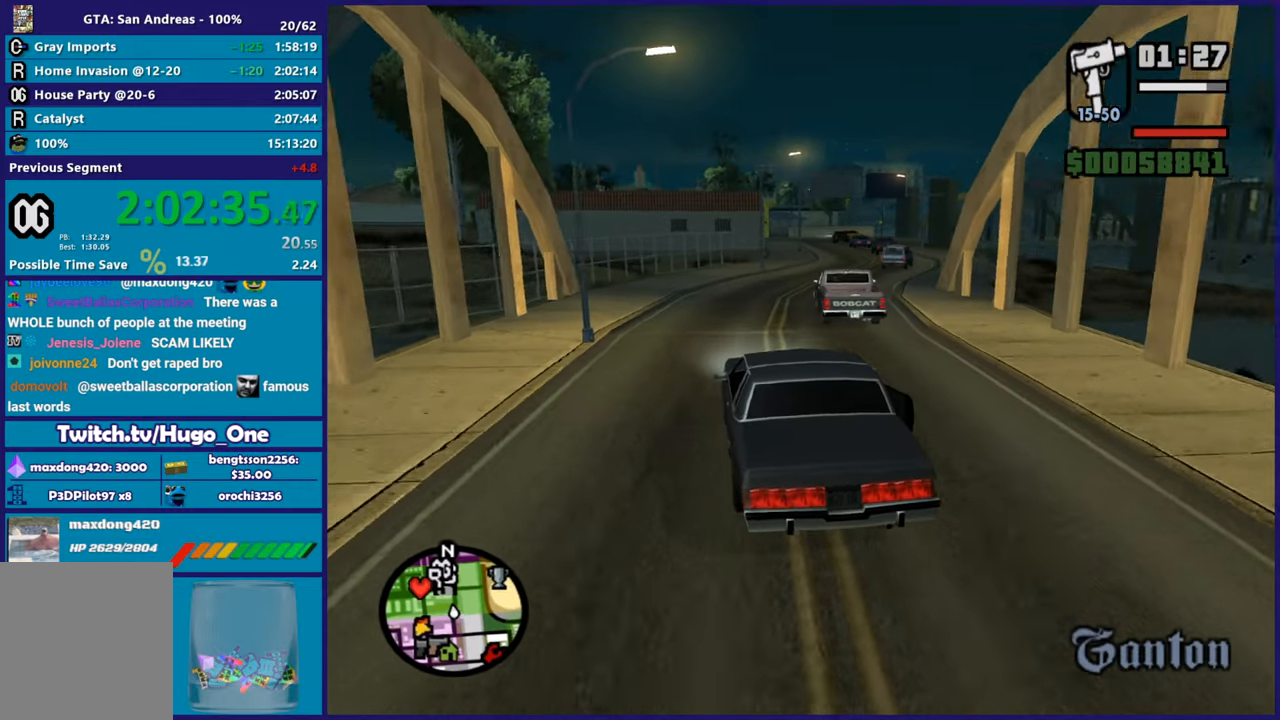
{"buttons": ["R2"], "left_stick": "right", "right_stick": "down", "events": [[250, "left_stick", "right"], [384, "R2", "up"], [450, "R2", "down"]]}
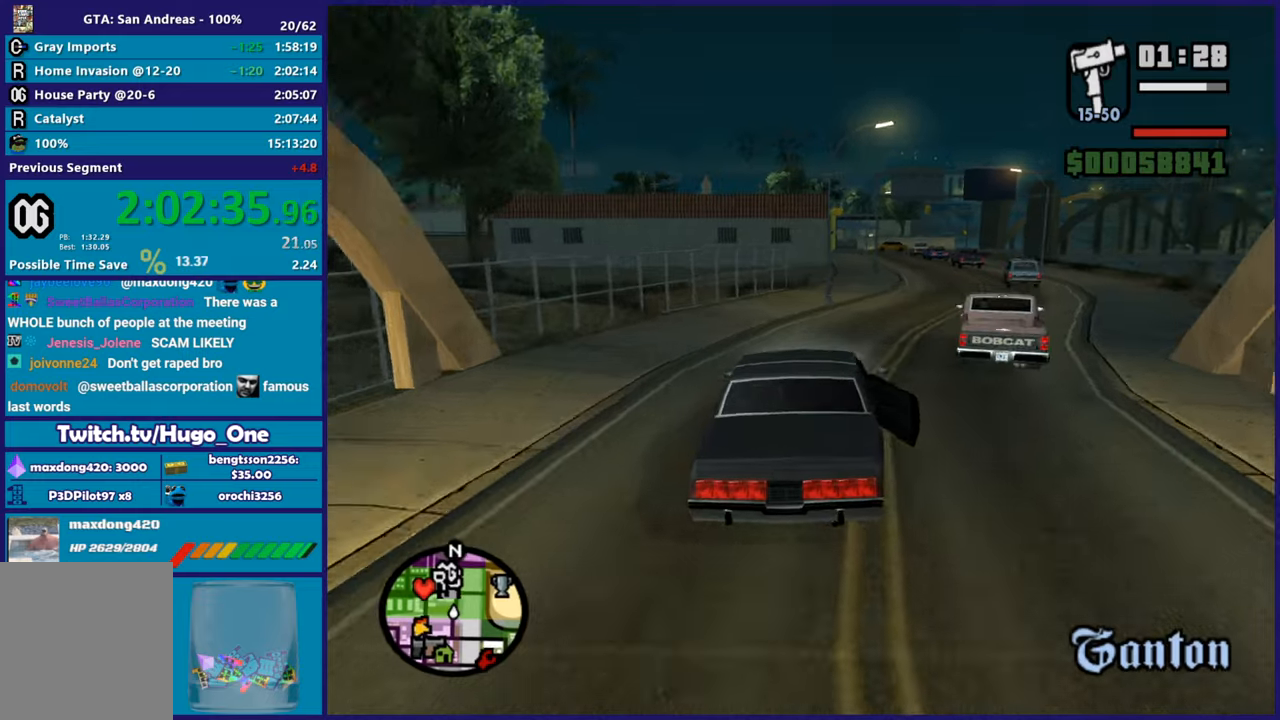
{"buttons": ["R2"], "left_stick": "center", "right_stick": "down-left", "events": [[34, "right_stick", "down-left"], [217, "left_stick", "center"], [418, "left_stick", "right"], [468, "left_stick", "center"]]}
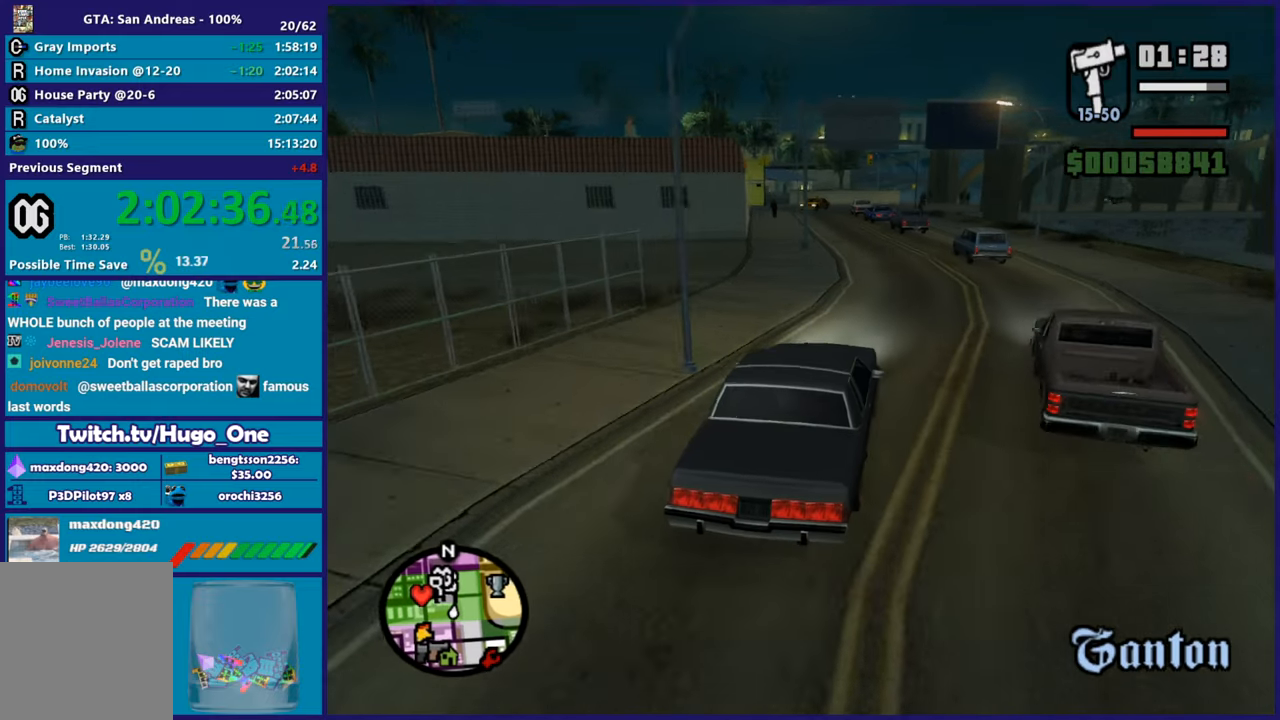
{"buttons": ["R2"], "left_stick": "center", "right_stick": "down-left", "events": []}
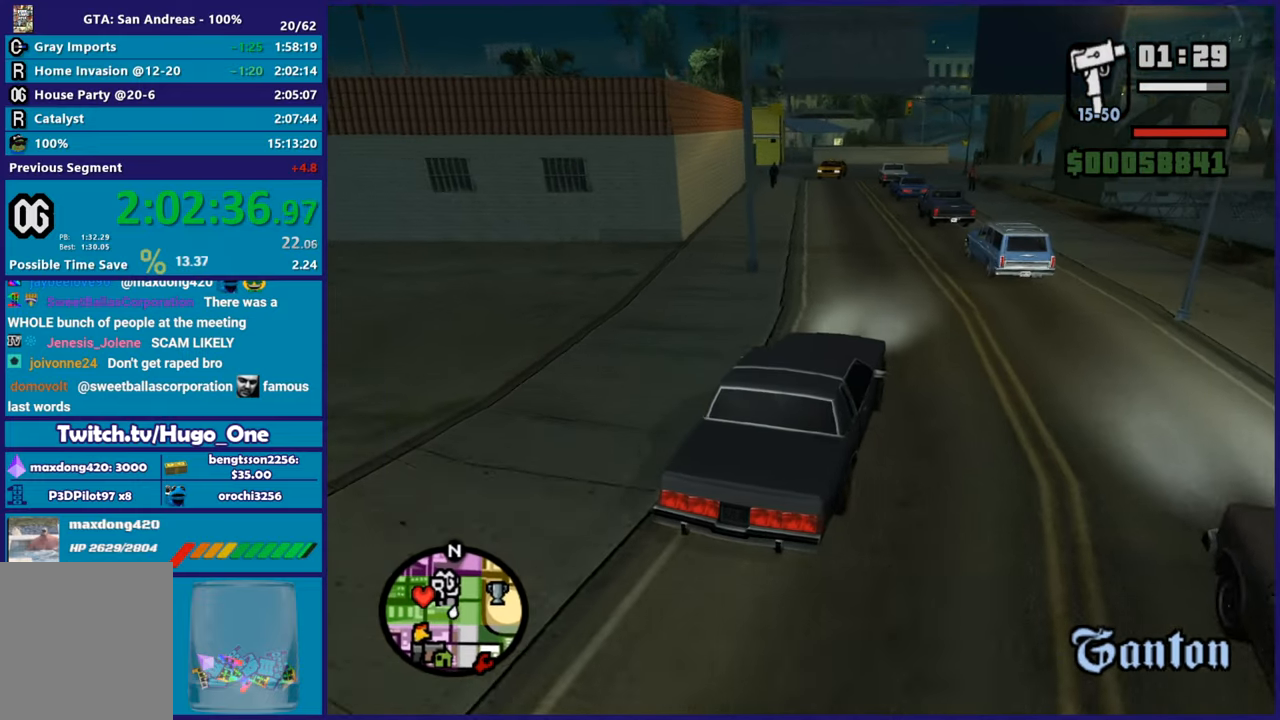
{"buttons": ["R2"], "left_stick": "left", "right_stick": "down-left", "events": [[67, "left_stick", "left"], [251, "left_stick", "up-left"], [368, "left_stick", "left"]]}
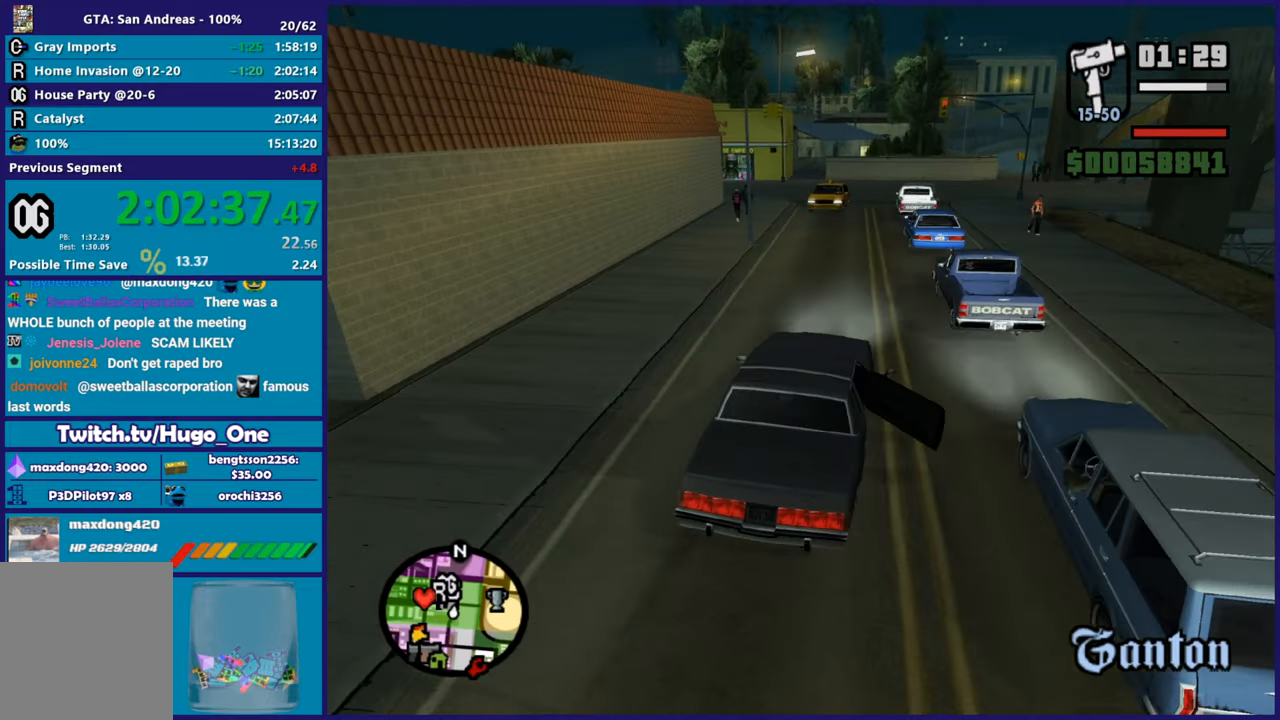
{"buttons": ["L2"], "left_stick": "center", "right_stick": "down-left", "events": [[33, "left_stick", "right"], [50, "R2", "up"], [200, "left_stick", "center"], [367, "L2", "down"]]}
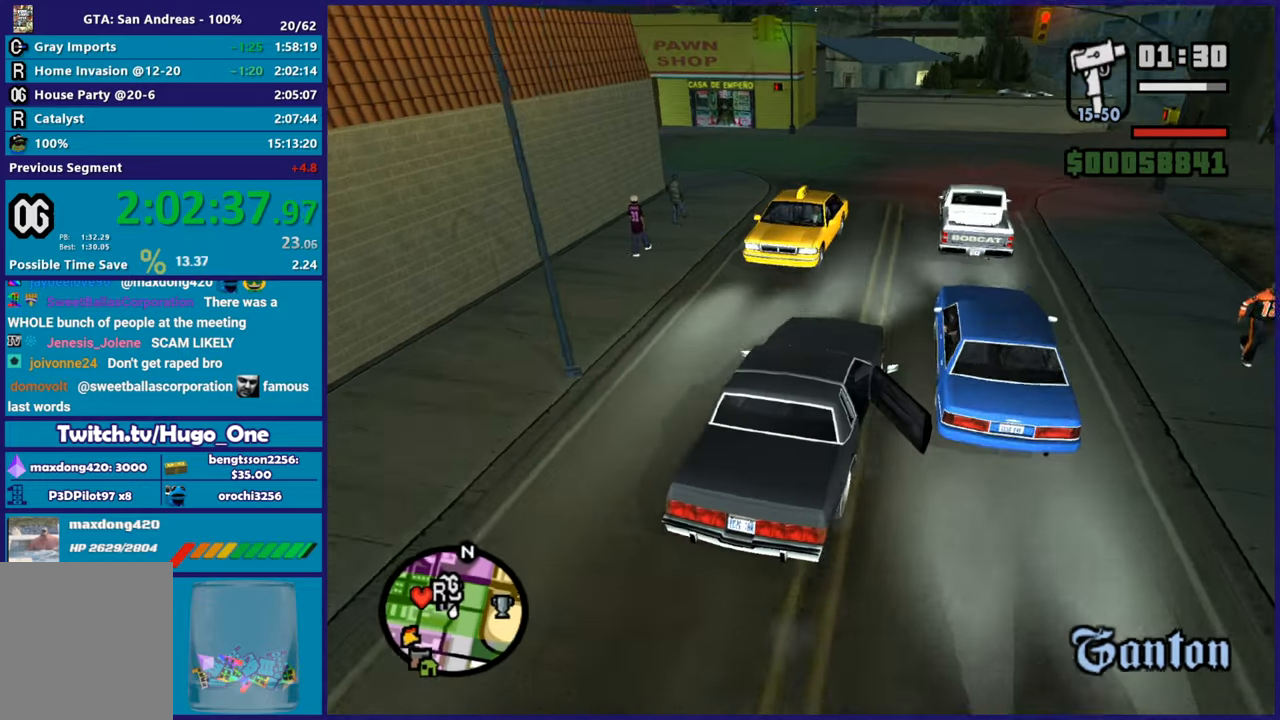
{"buttons": [], "left_stick": "left", "right_stick": "down-left", "events": [[17, "L2", "up"], [84, "L2", "down"], [84, "left_stick", "left"], [251, "L2", "up"]]}
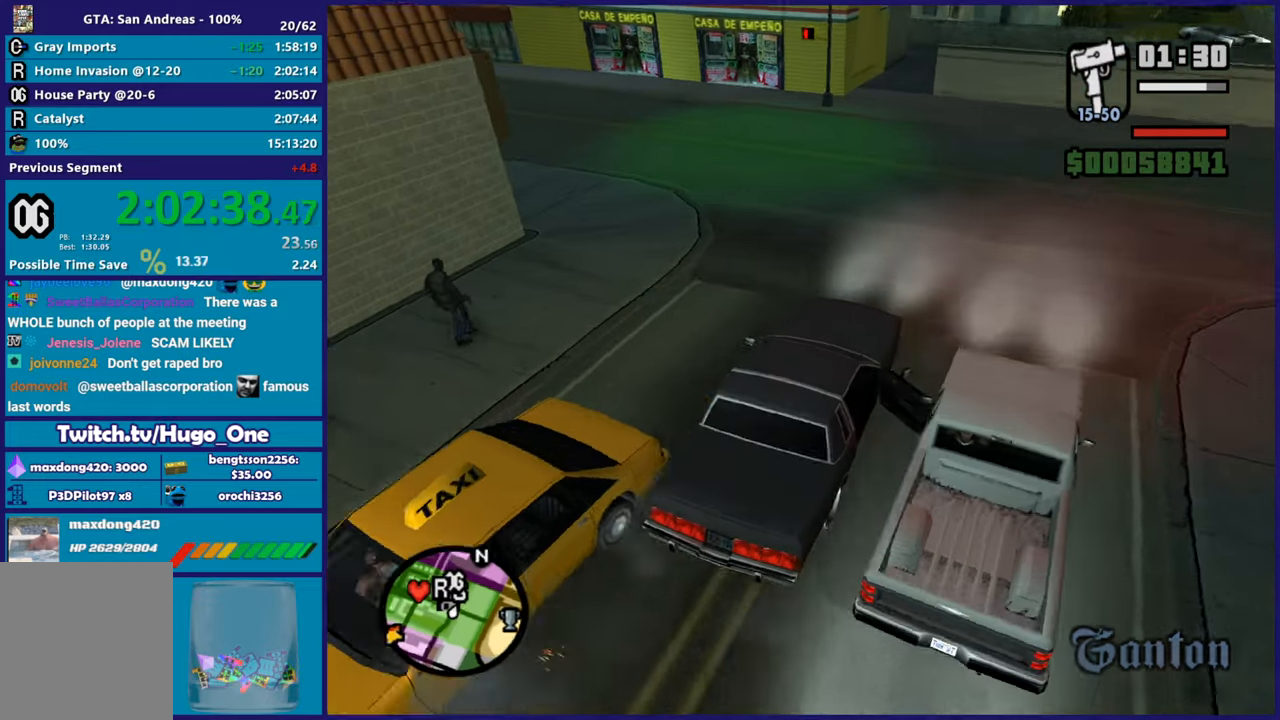
{"buttons": [], "left_stick": "left", "right_stick": "down-left", "events": [[250, "right_stick", "left"], [434, "right_stick", "down-left"]]}
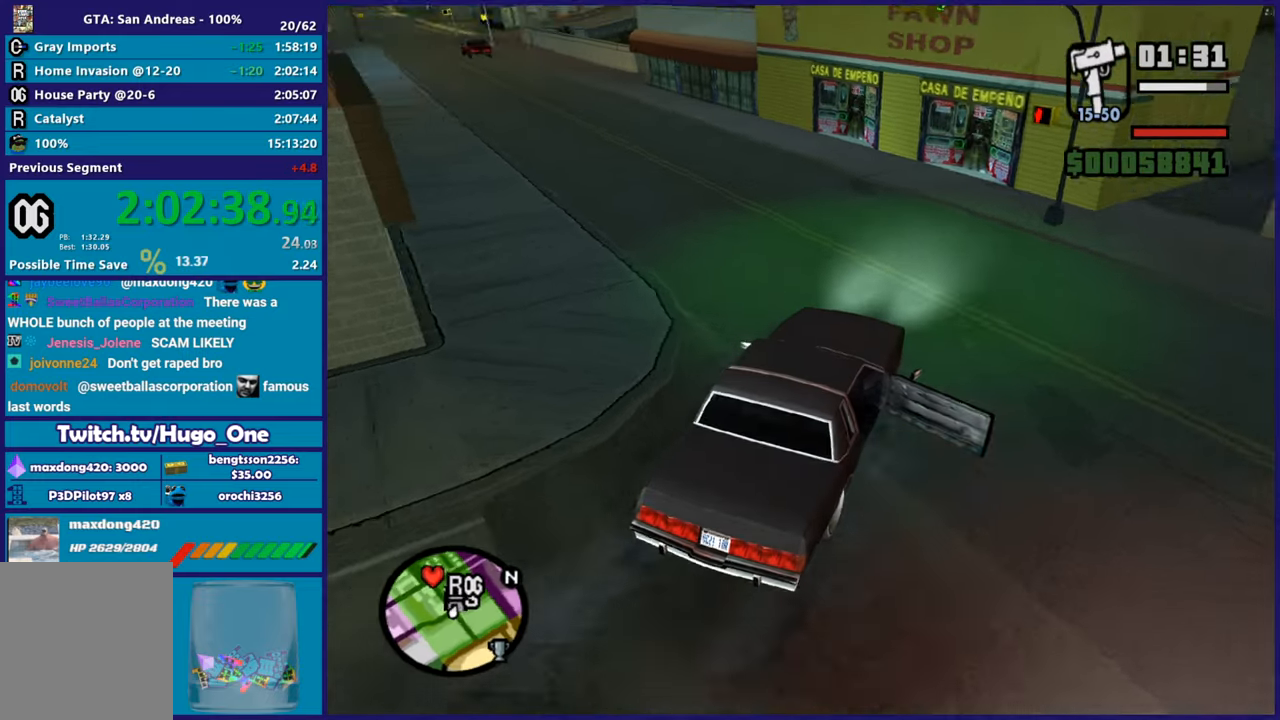
{"buttons": ["R2"], "left_stick": "up-left", "right_stick": "center"}
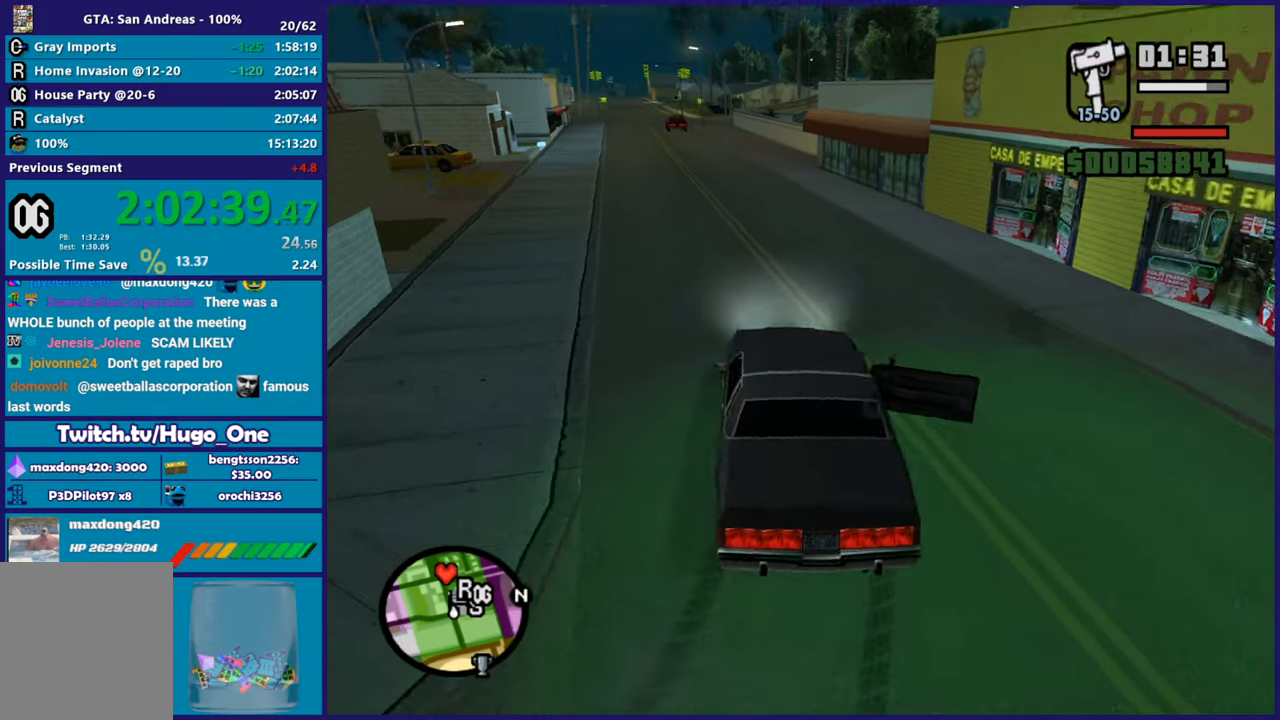
{"buttons": ["R2"], "left_stick": "center", "right_stick": "center"}
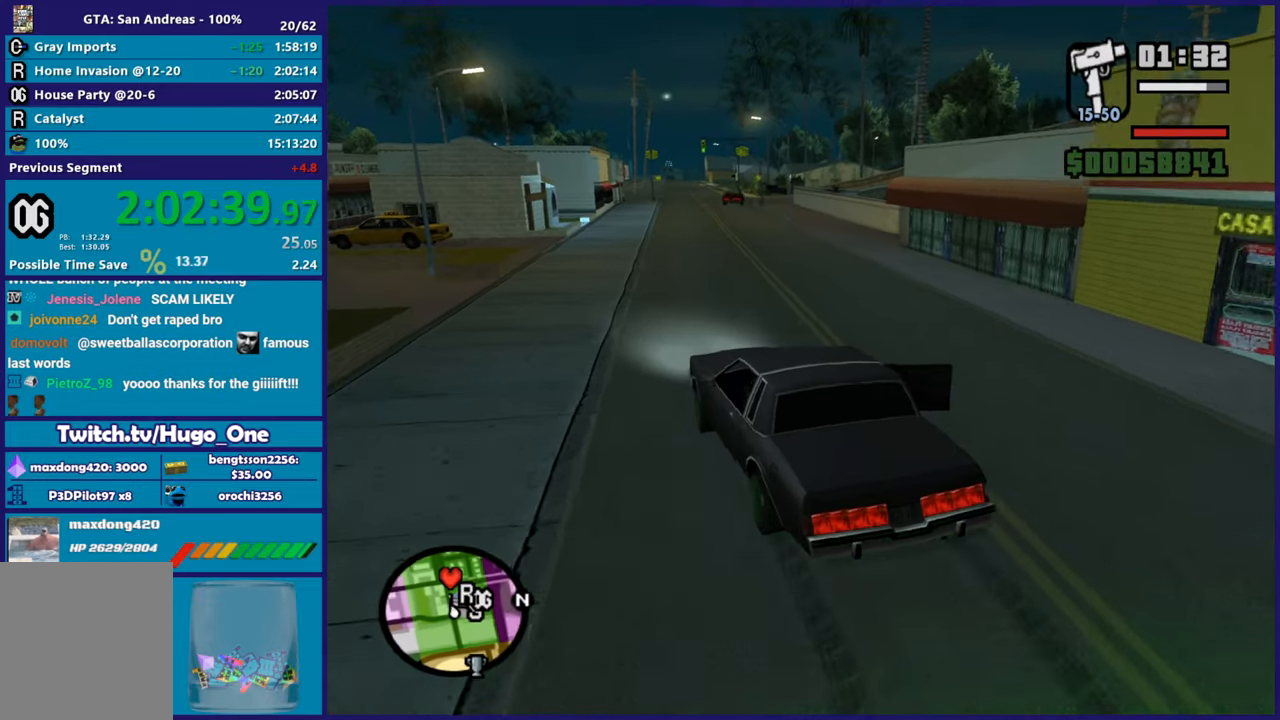
{"buttons": ["R2"], "left_stick": "center", "right_stick": "down-right", "events": [[50, "left_stick", "right"], [50, "right_stick", "down-right"], [133, "right_stick", "right"], [233, "right_stick", "down-right"], [367, "left_stick", "center"], [384, "right_stick", "right"], [484, "right_stick", "down-right"]]}
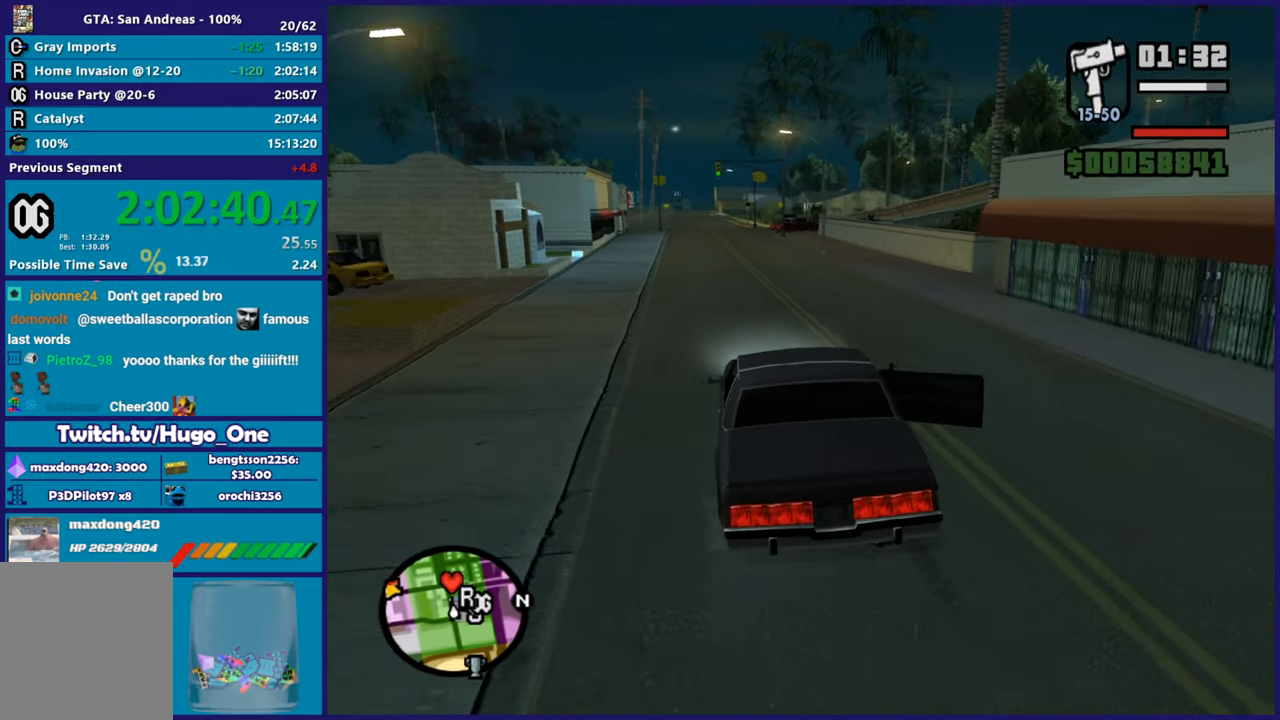
{"buttons": ["R2"], "left_stick": "center", "right_stick": "down-right", "events": [[34, "left_stick", "right"], [234, "R2", "up"], [417, "R2", "down"], [417, "left_stick", "center"]]}
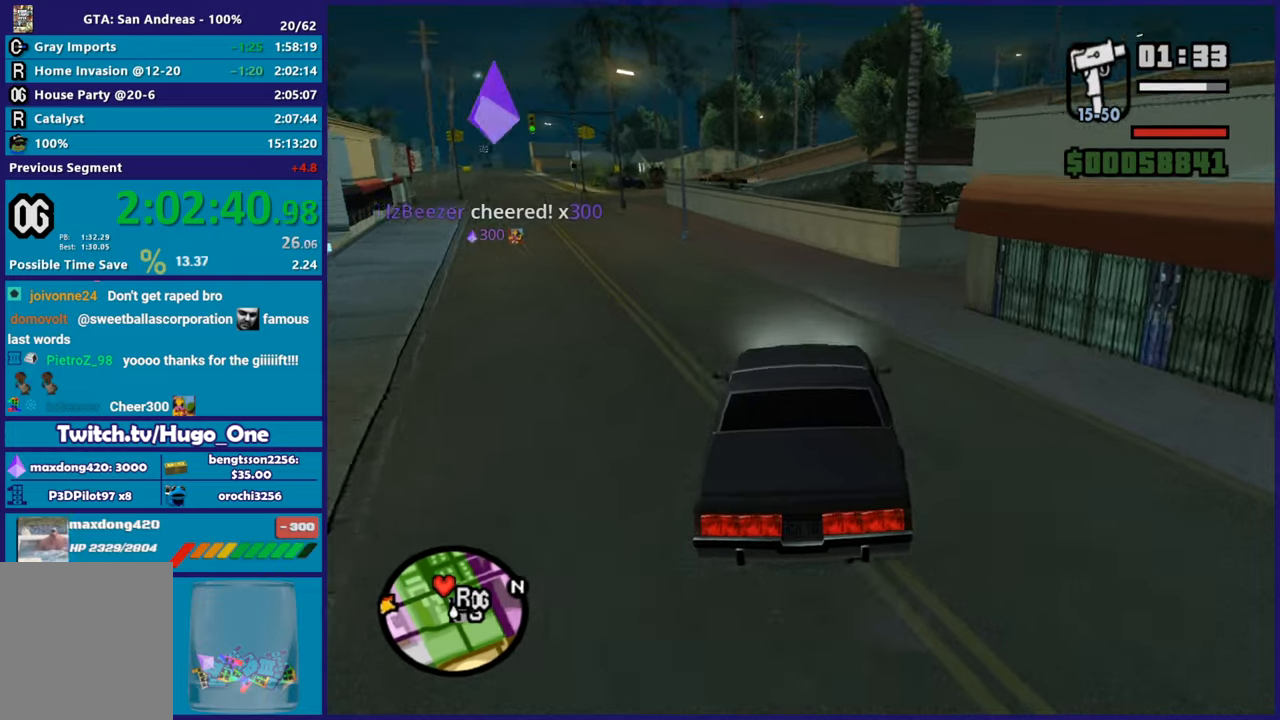
{"buttons": ["R2"], "left_stick": "center", "right_stick": "right", "events": [[16, "left_stick", "right"], [133, "R2", "up"], [417, "left_stick", "center"], [450, "R2", "down"], [450, "right_stick", "right"]]}
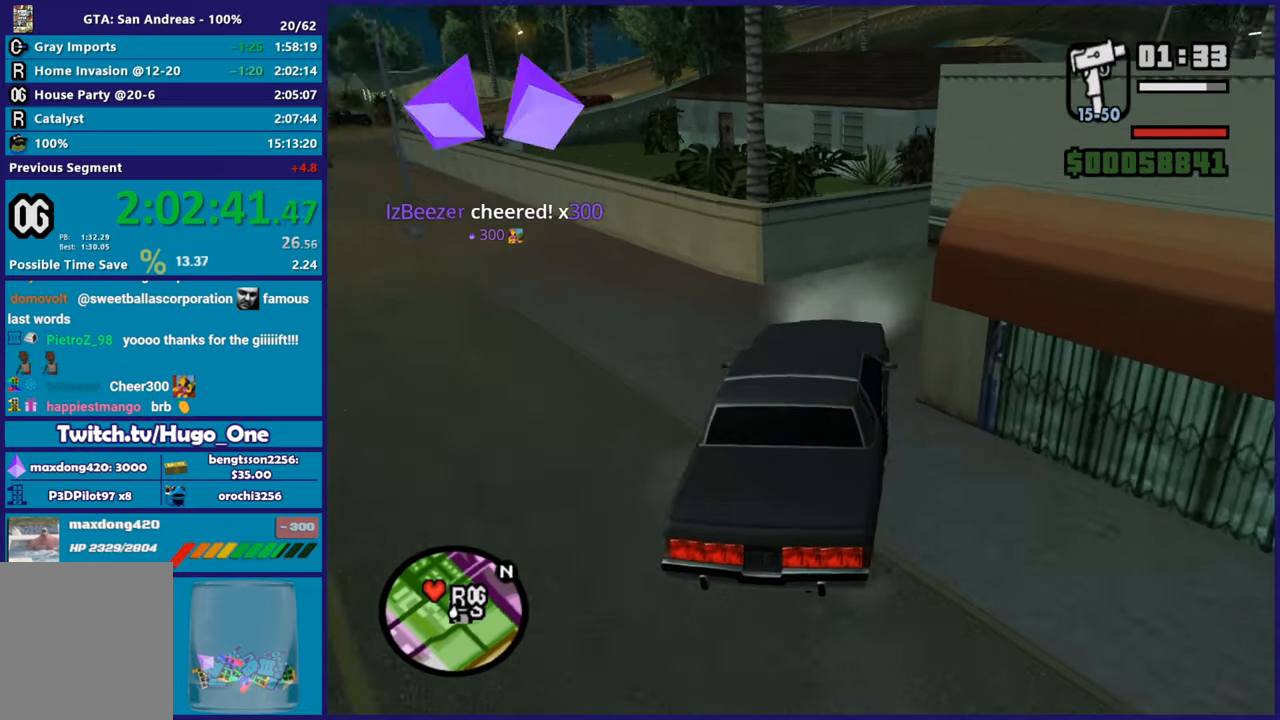
{"buttons": ["R2"], "left_stick": "right", "right_stick": "right", "events": [[34, "left_stick", "right"]]}